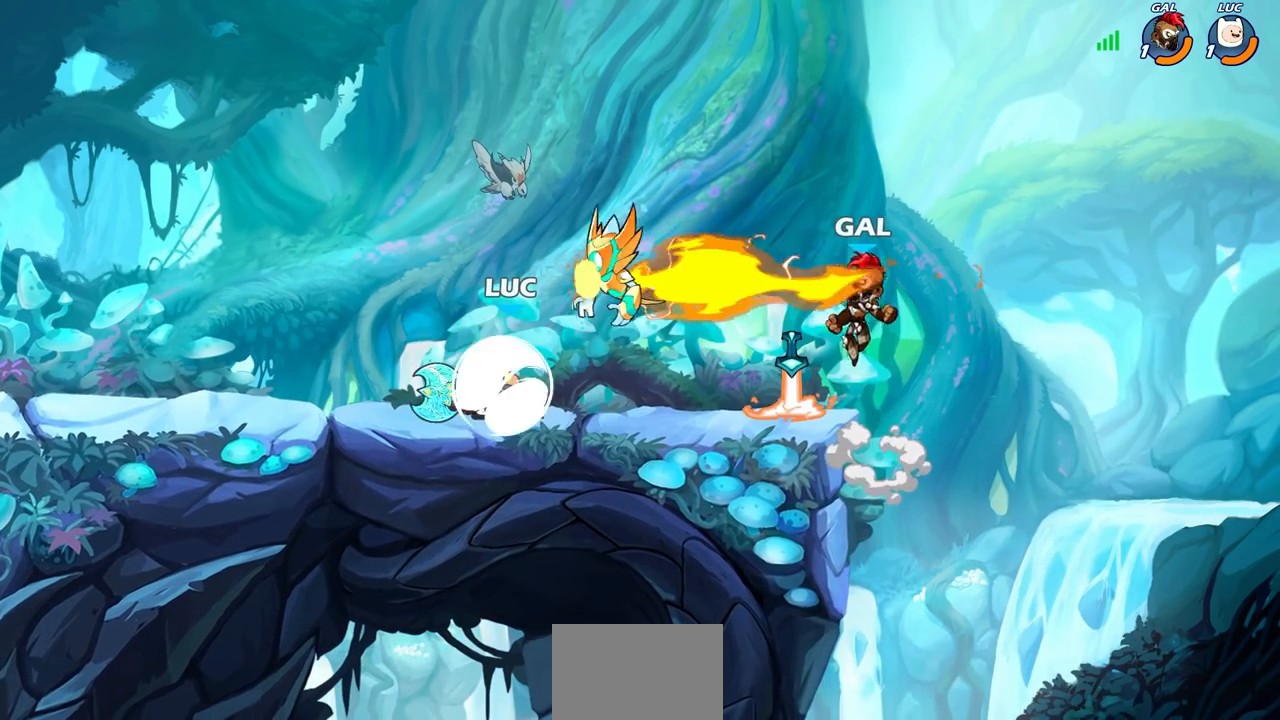
Gameplay with a controller (PlayStation layout); each line is a JSON object with the inputs held at the frame after it. "events" lists button and stick changes between this image and that frame as [ms after this image, input, new state], when the widget could be followed in between. Not read: L3 R3 right_stick.
{"buttons": [], "left_stick": "center", "events": [[83, "R2", "up"], [117, "left_stick", "down"], [217, "CIRCLE", "down"], [300, "CIRCLE", "up"], [367, "left_stick", "center"]]}
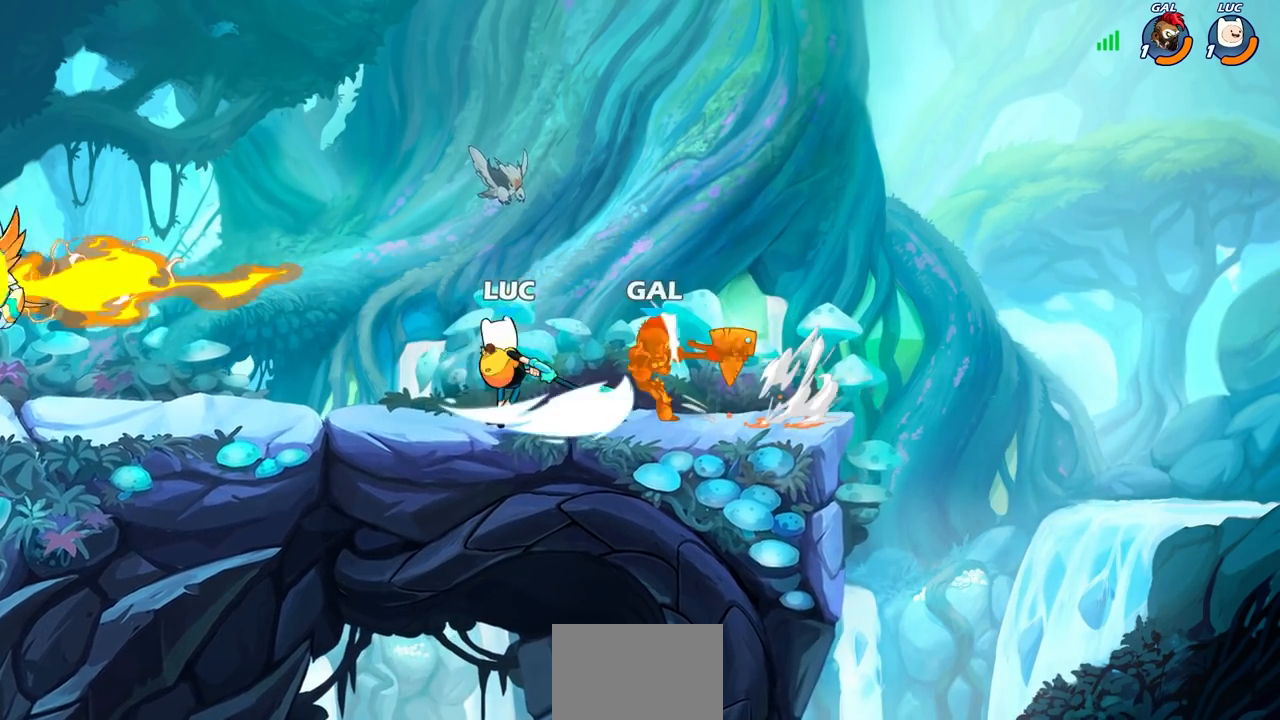
{"buttons": [], "left_stick": "center", "events": []}
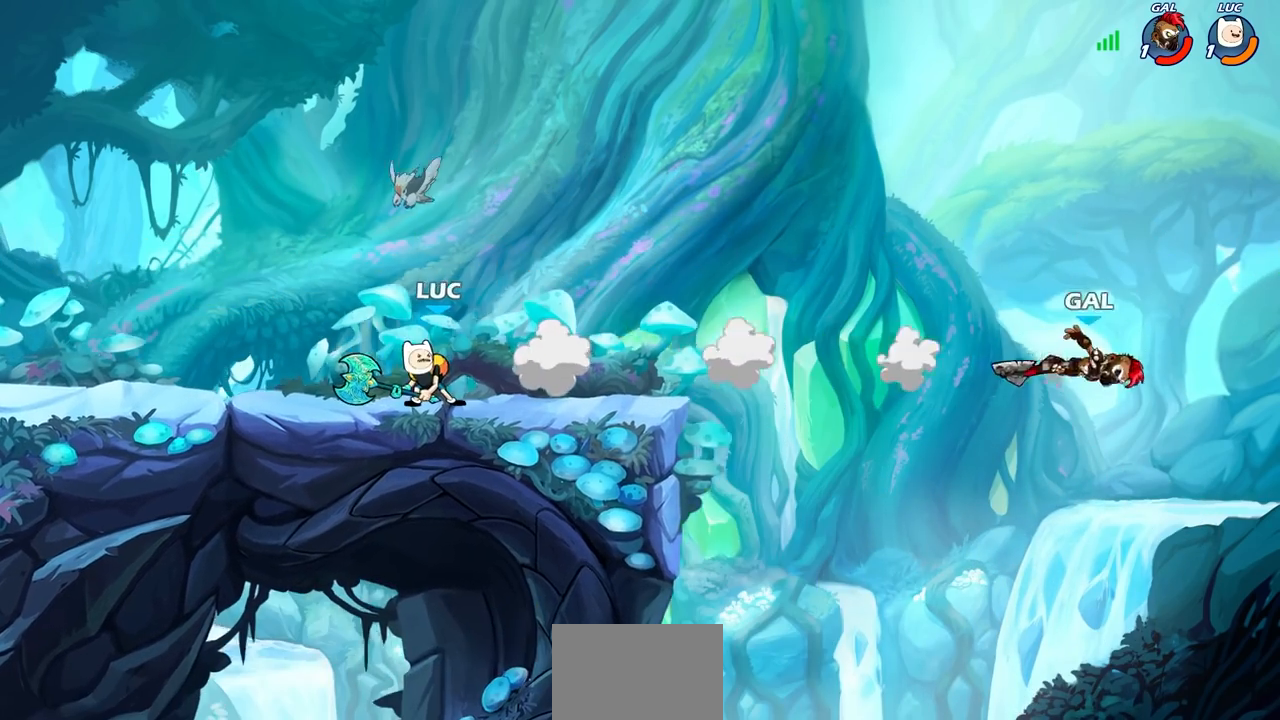
{"buttons": [], "left_stick": "right", "events": [[467, "left_stick", "right"]]}
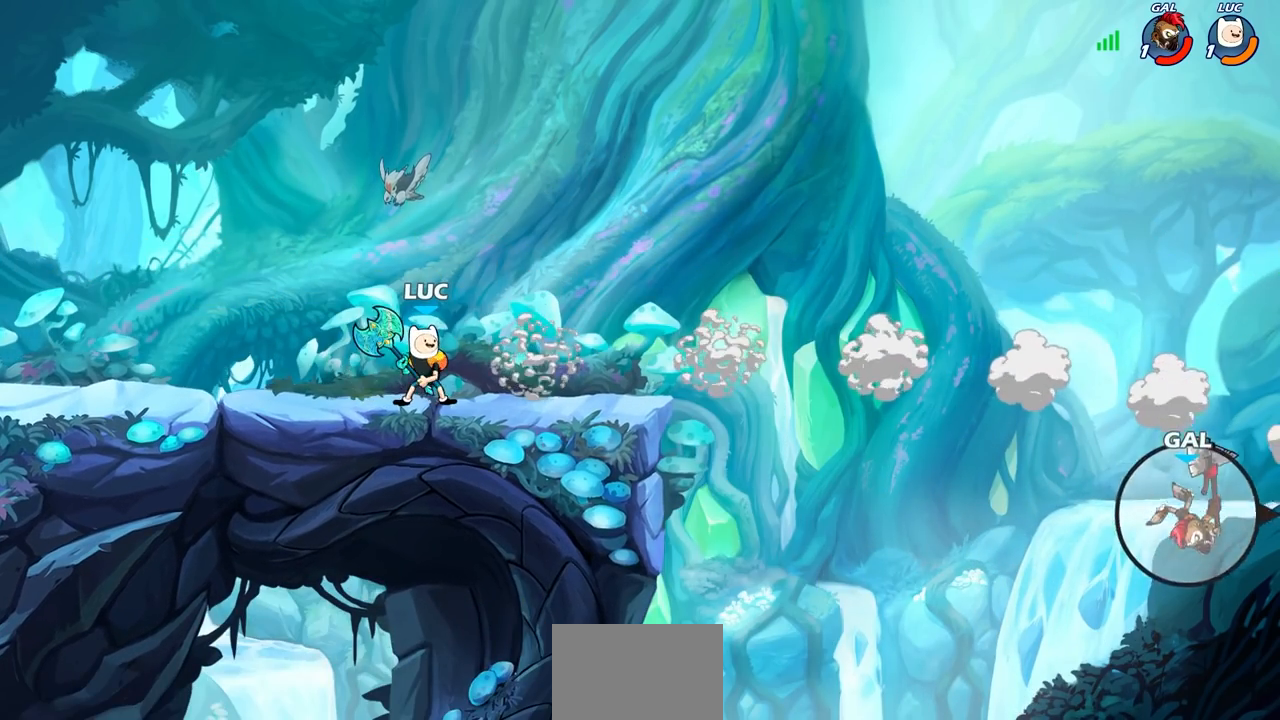
{"buttons": [], "left_stick": "center", "events": [[300, "R2", "down"], [317, "R1", "down"], [383, "R1", "up"], [400, "left_stick", "center"], [417, "R2", "up"]]}
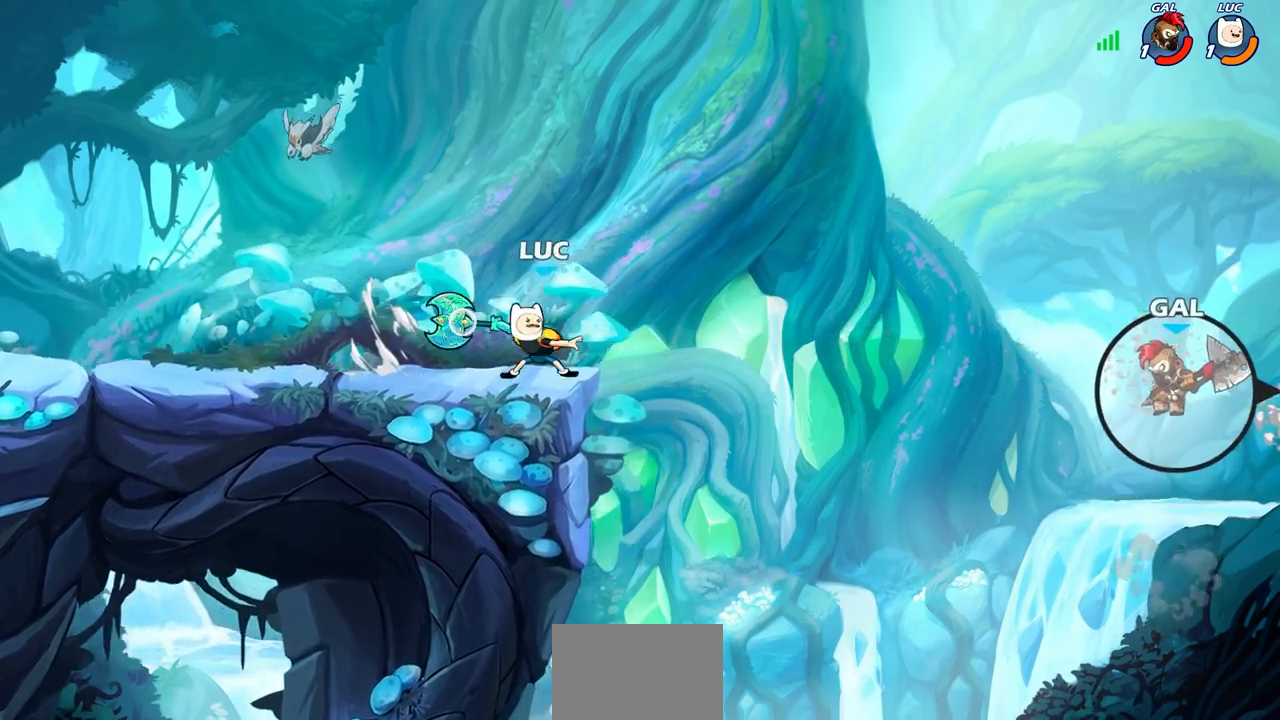
{"buttons": ["CROSS"], "left_stick": "left", "events": [[367, "CROSS", "down"], [367, "left_stick", "left"]]}
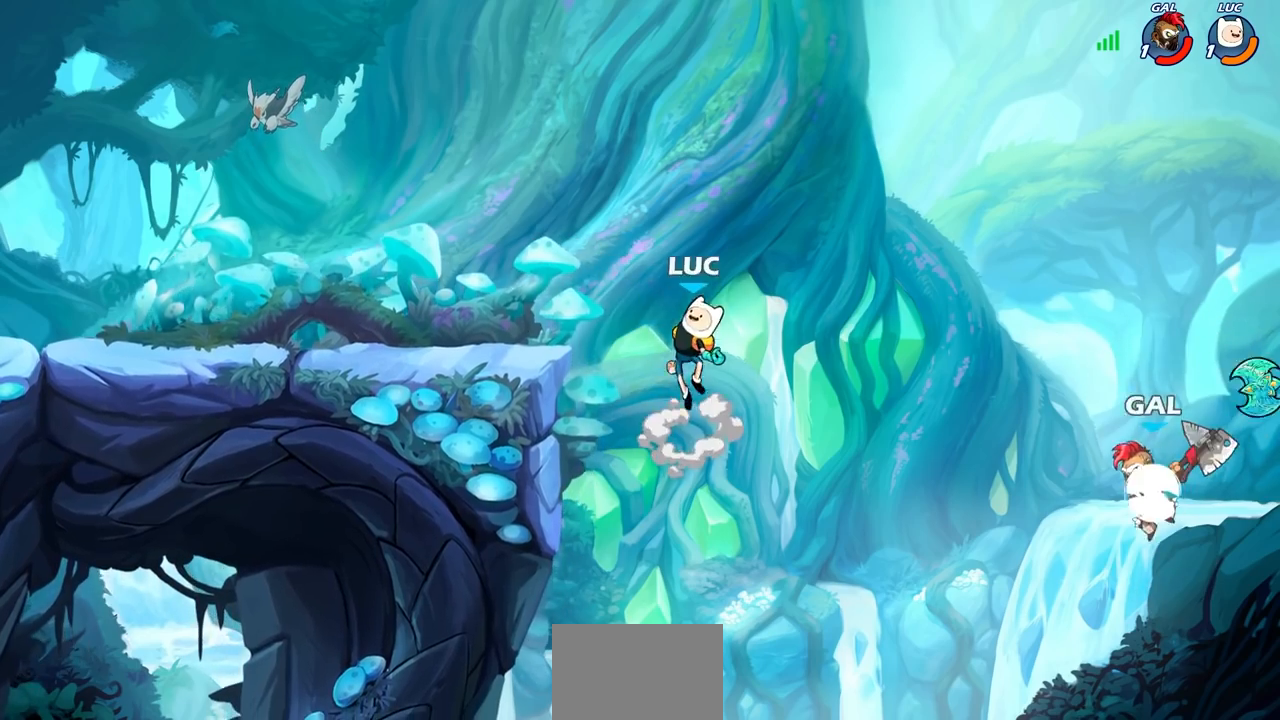
{"buttons": [], "left_stick": "down-left", "events": [[67, "CROSS", "up"], [333, "left_stick", "down-left"]]}
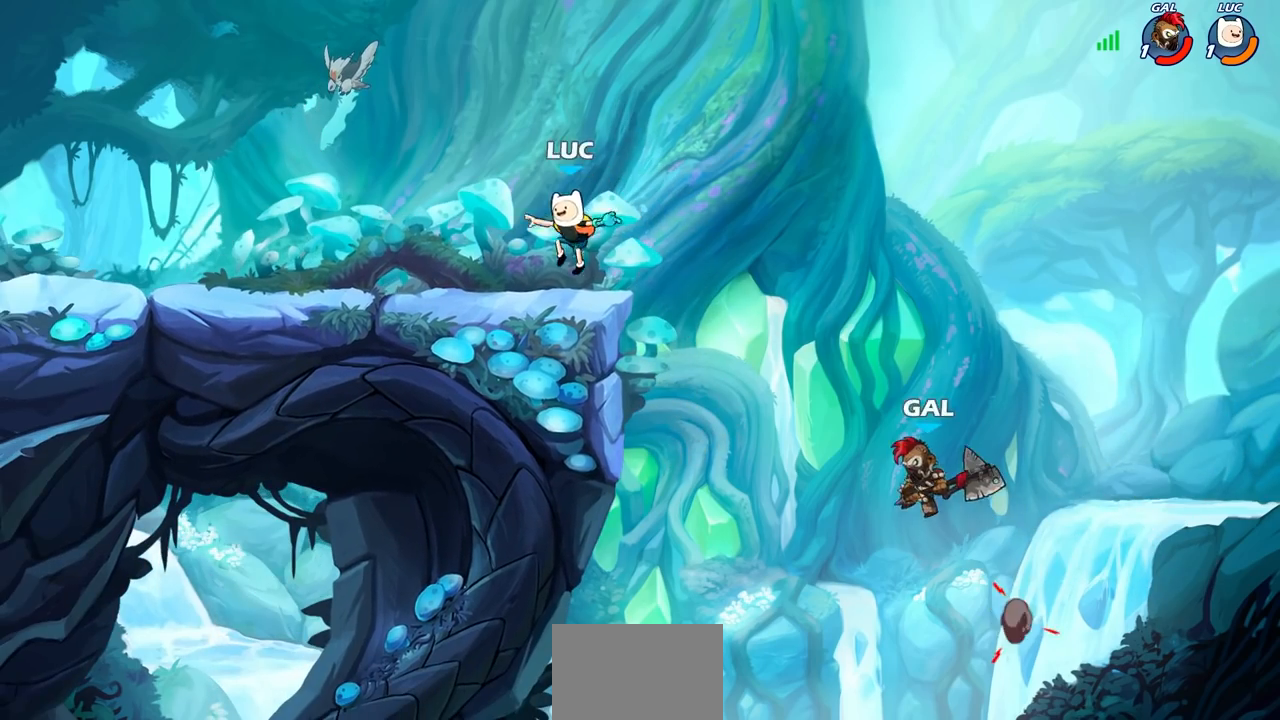
{"buttons": [], "left_stick": "right", "events": [[67, "left_stick", "left"], [283, "left_stick", "up"], [333, "left_stick", "right"]]}
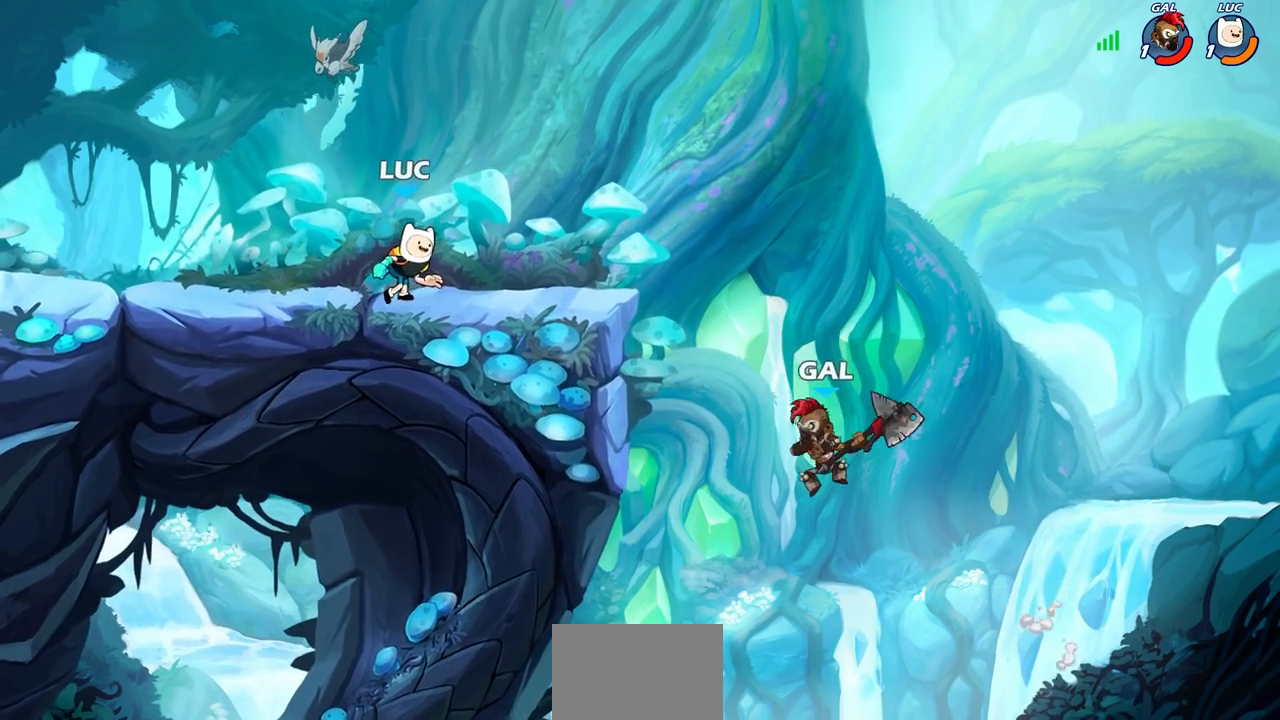
{"buttons": ["CIRCLE"], "left_stick": "right", "events": [[133, "CIRCLE", "down"], [183, "left_stick", "center"], [383, "left_stick", "right"]]}
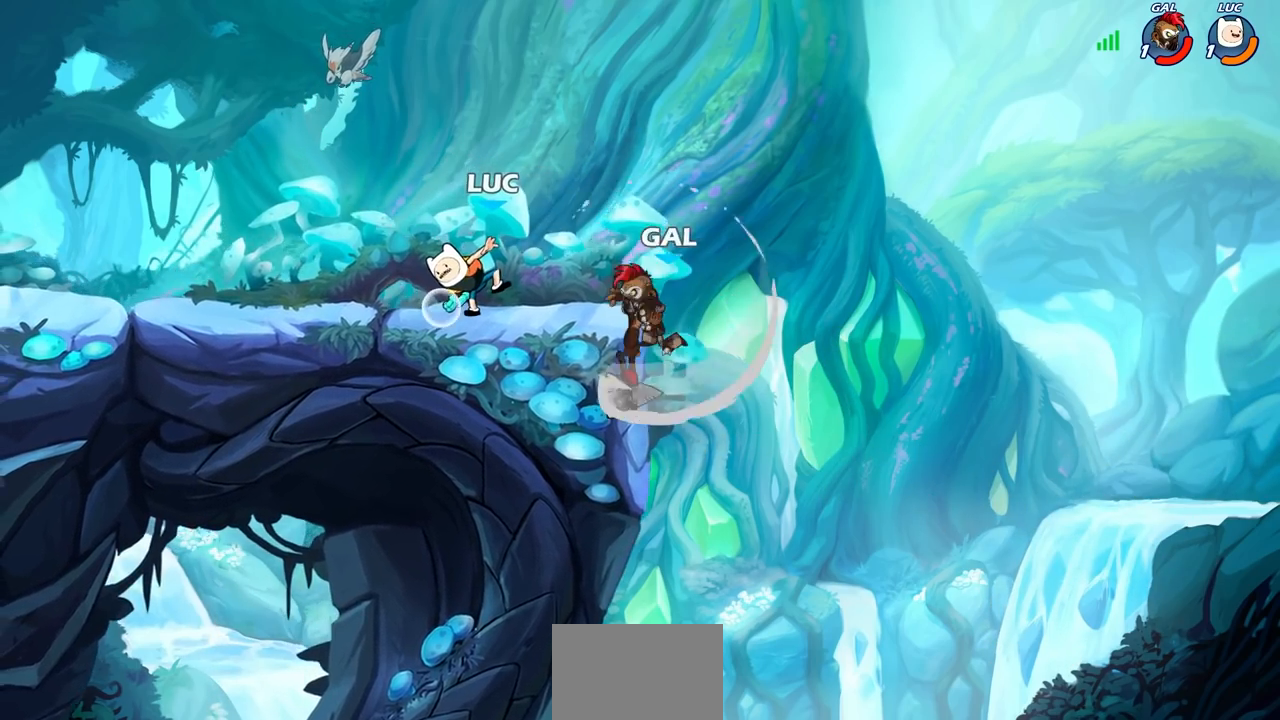
{"buttons": [], "left_stick": "center", "events": [[83, "CIRCLE", "up"], [183, "left_stick", "center"]]}
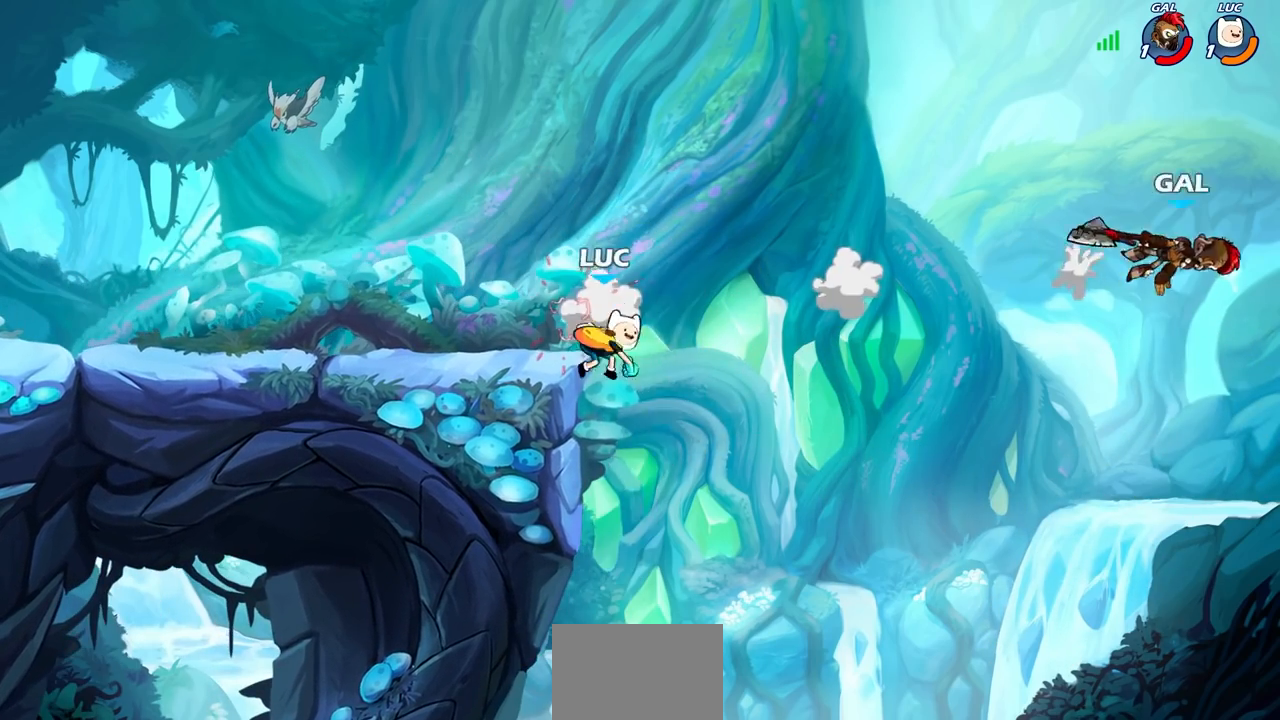
{"buttons": [], "left_stick": "center", "events": []}
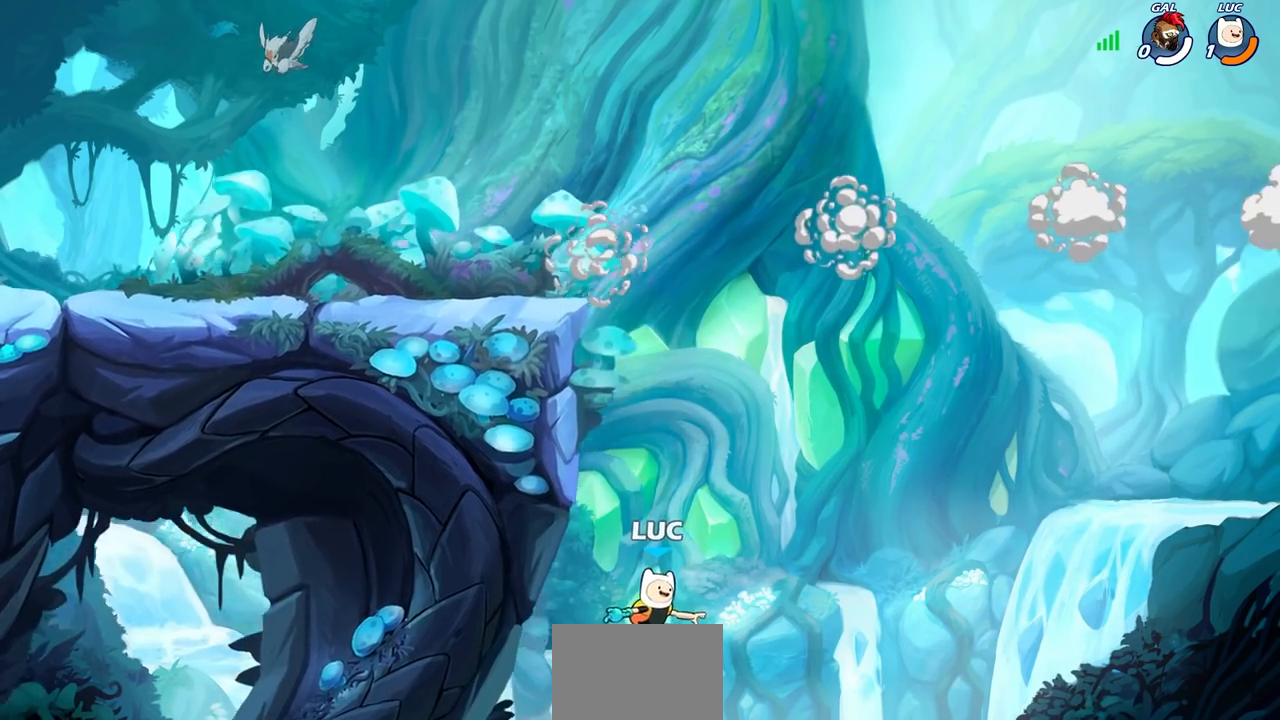
{"buttons": [], "left_stick": "center", "events": []}
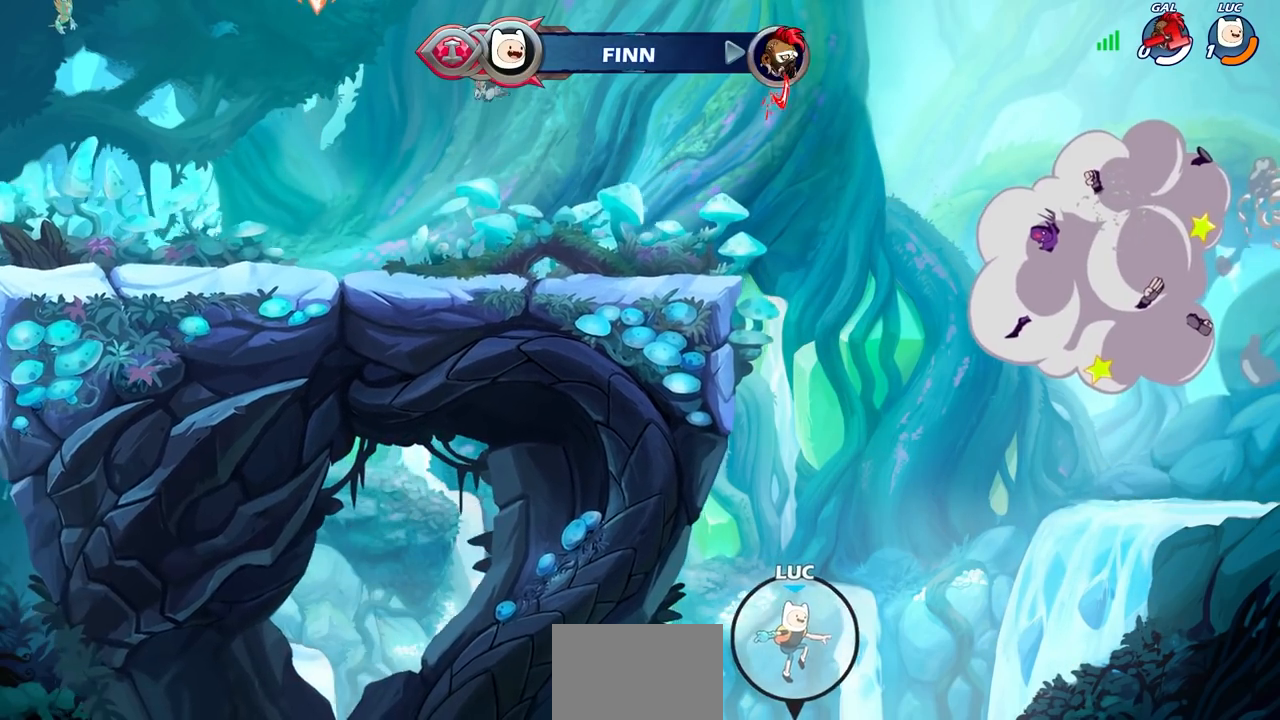
{"buttons": [], "left_stick": "center", "events": []}
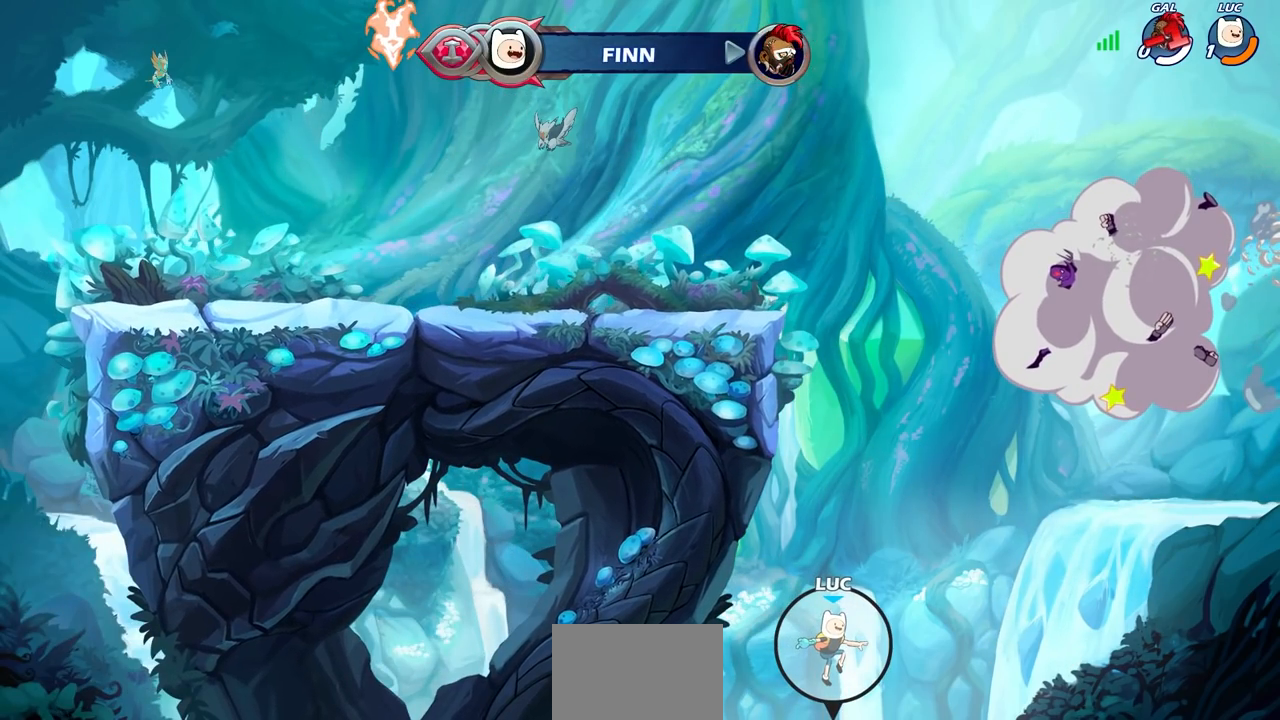
{"buttons": [], "left_stick": "center", "events": []}
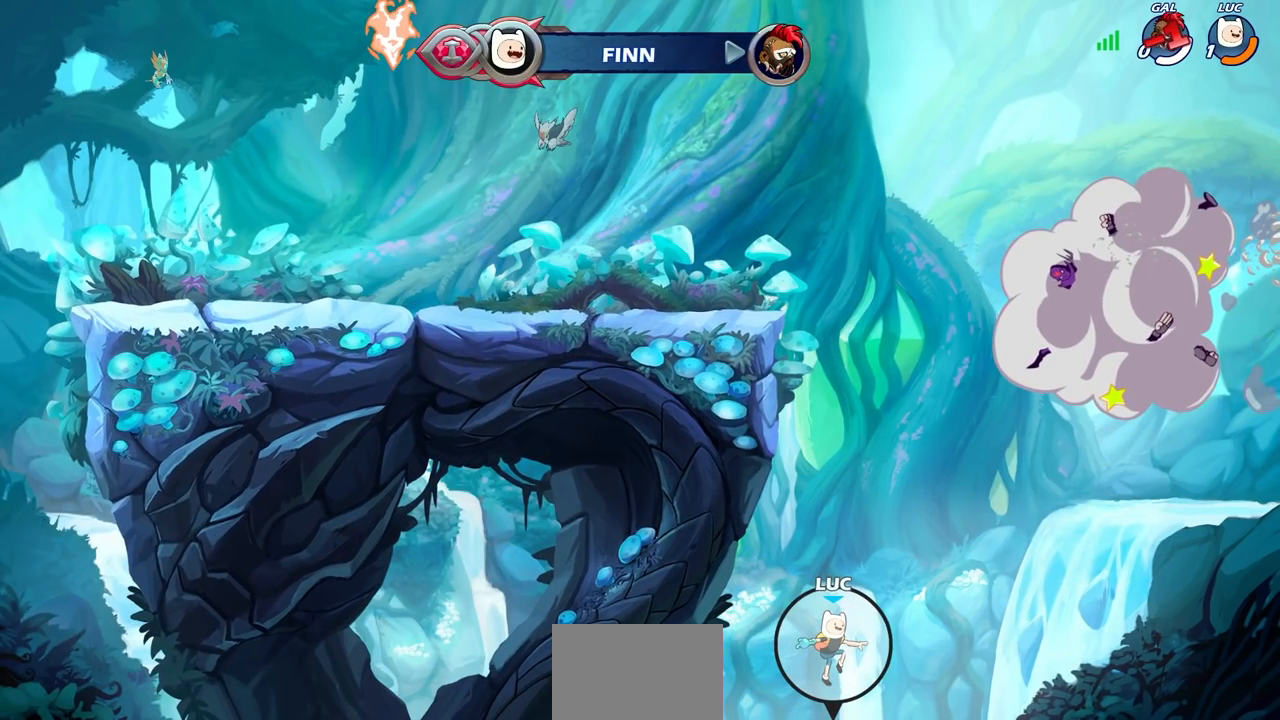
{"buttons": [], "left_stick": "center", "events": []}
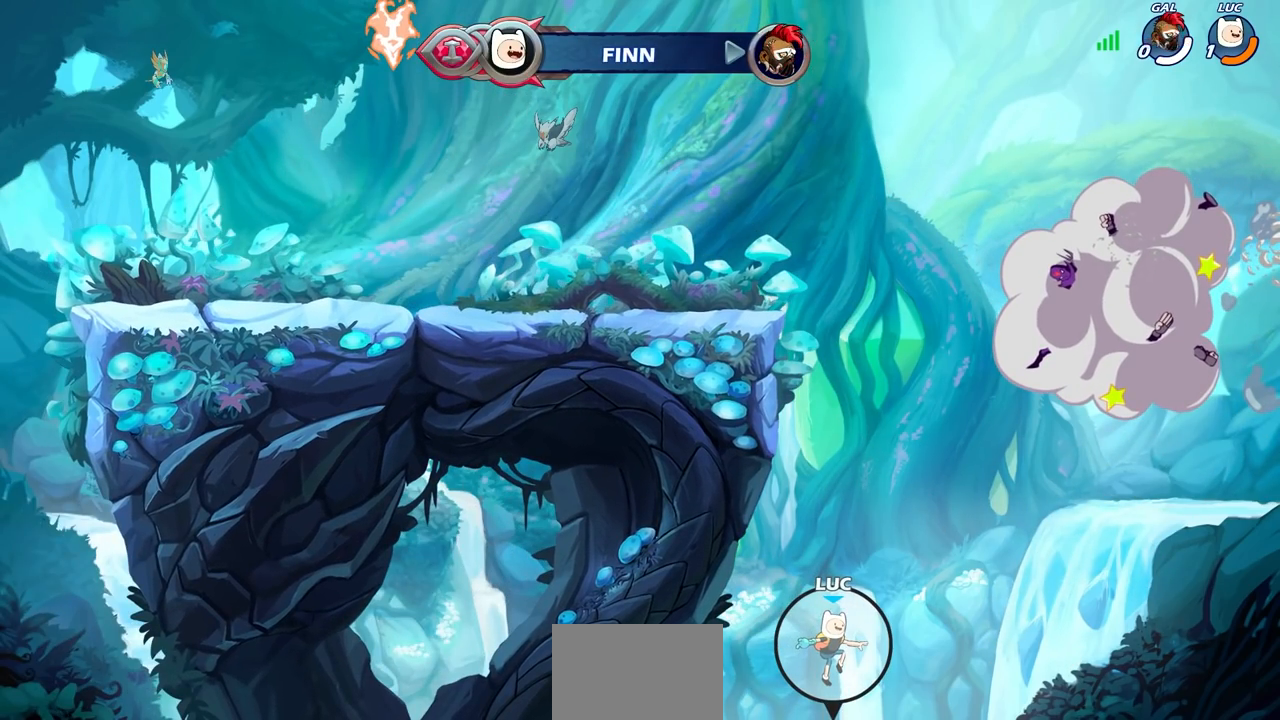
{"buttons": [], "left_stick": "center", "events": []}
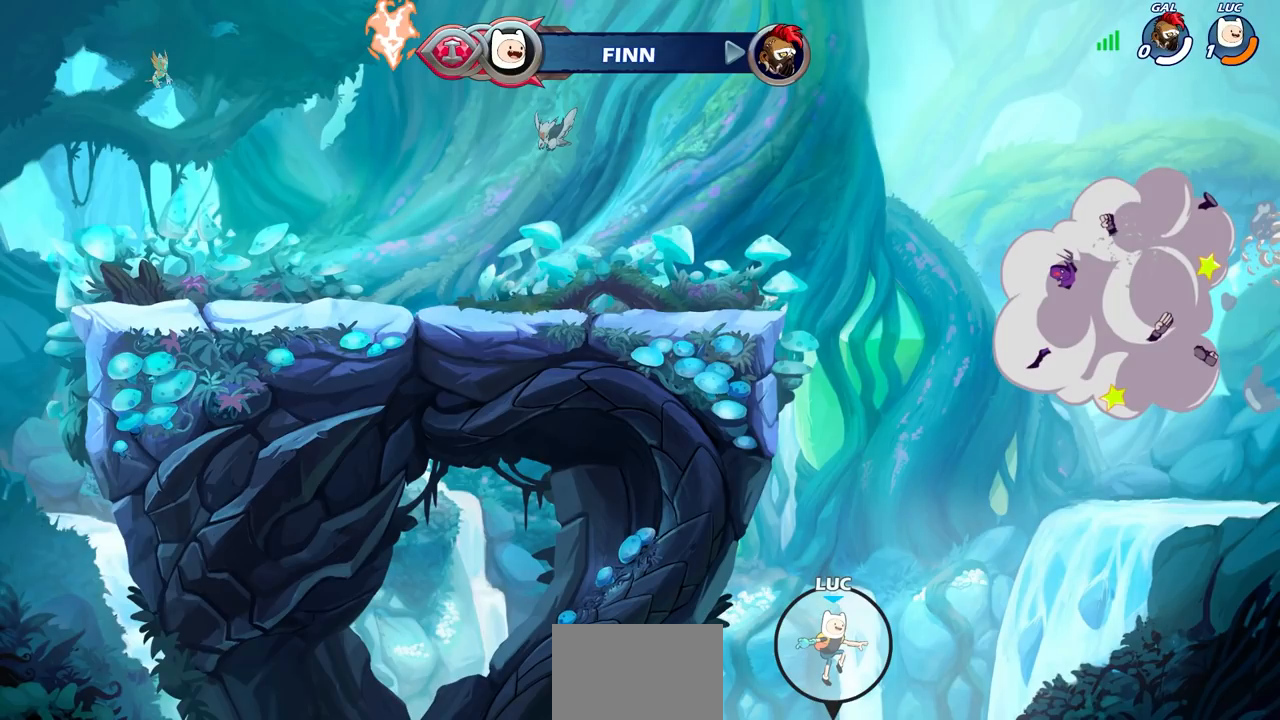
{"buttons": [], "left_stick": "center", "events": []}
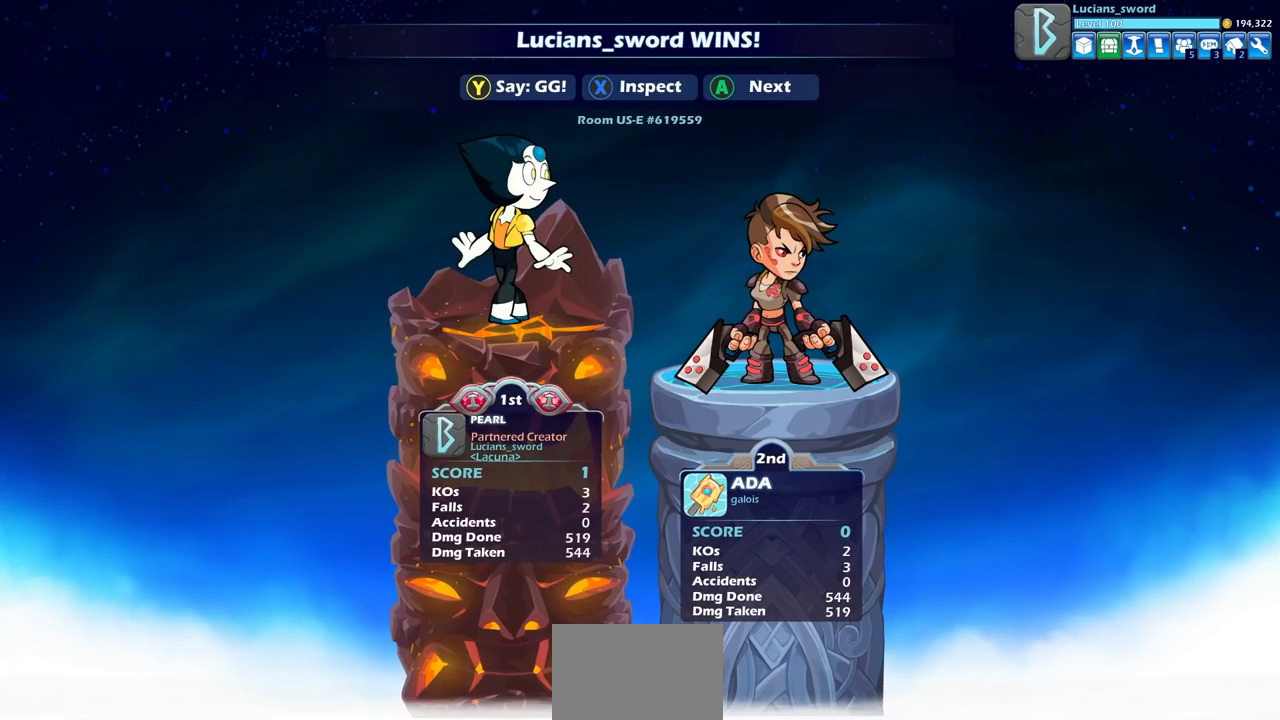
{"buttons": [], "left_stick": "center", "events": []}
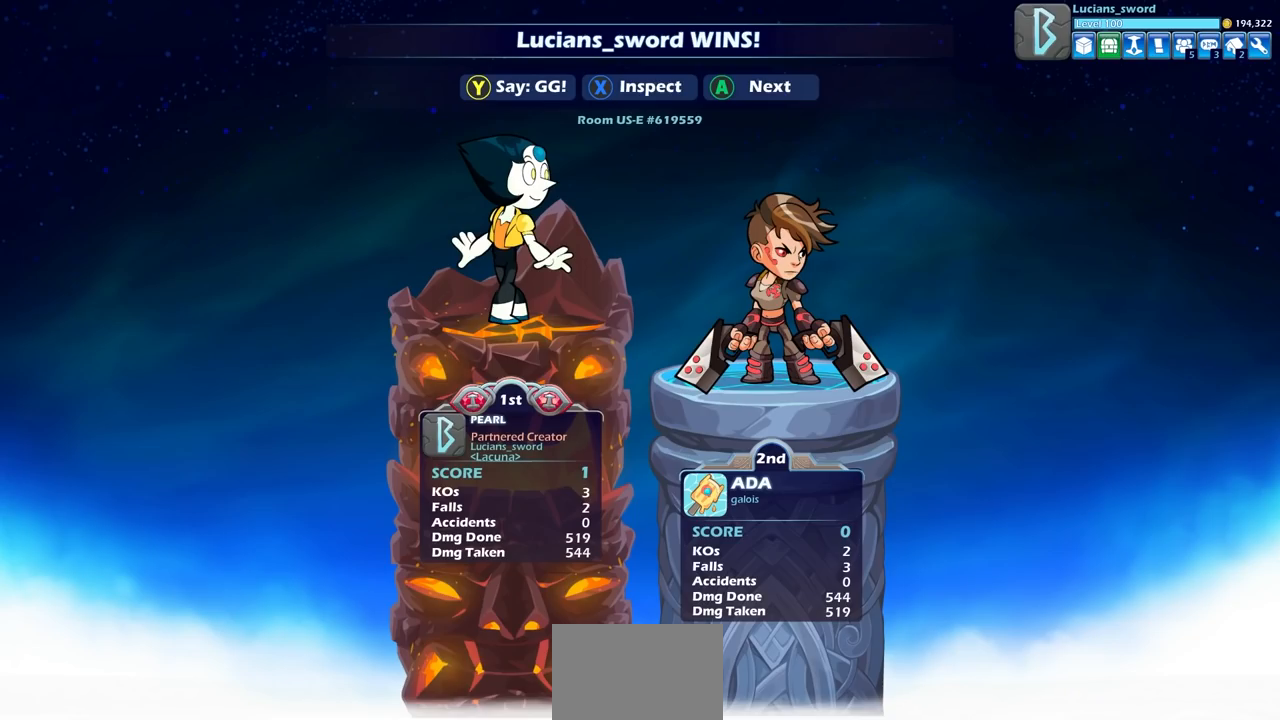
{"buttons": [], "left_stick": "center", "events": []}
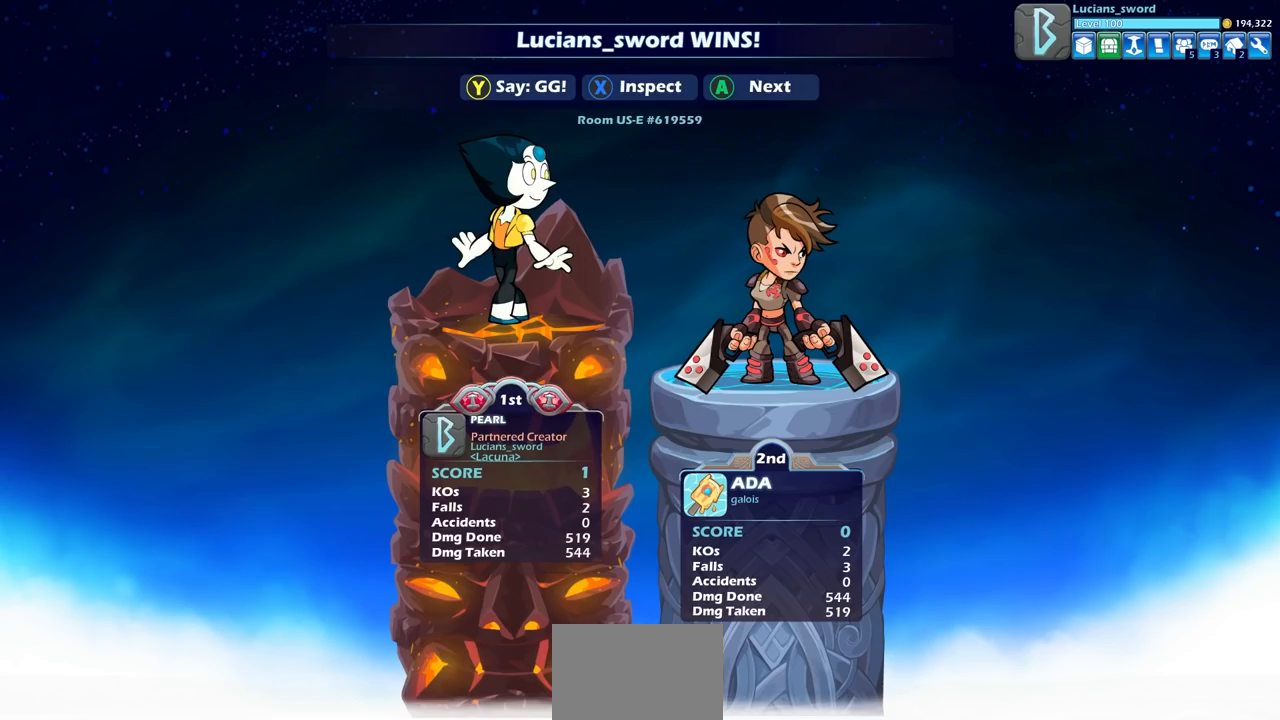
{"buttons": ["TRIANGLE"], "left_stick": "center", "events": [[100, "TRIANGLE", "down"], [200, "TRIANGLE", "up"], [300, "TRIANGLE", "down"], [400, "TRIANGLE", "up"], [500, "TRIANGLE", "down"]]}
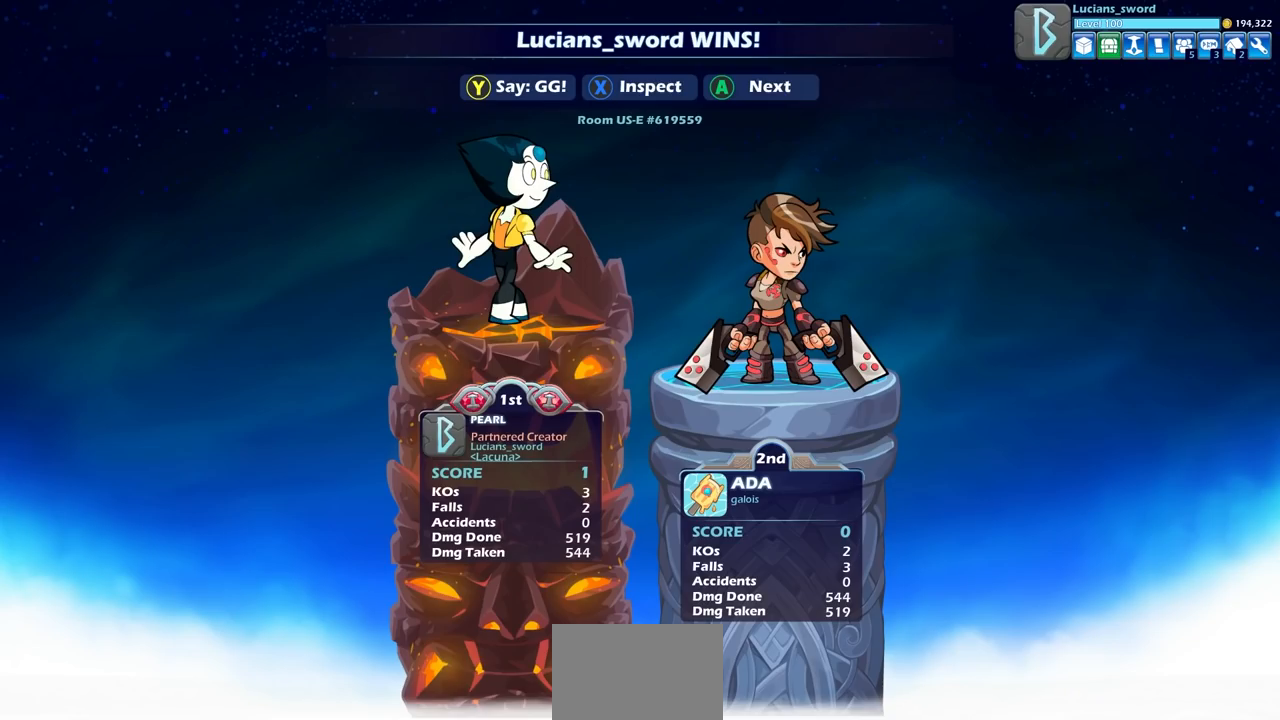
{"buttons": [], "left_stick": "center", "events": [[117, "TRIANGLE", "up"], [200, "TRIANGLE", "down"], [300, "TRIANGLE", "up"], [383, "TRIANGLE", "down"], [450, "TRIANGLE", "up"]]}
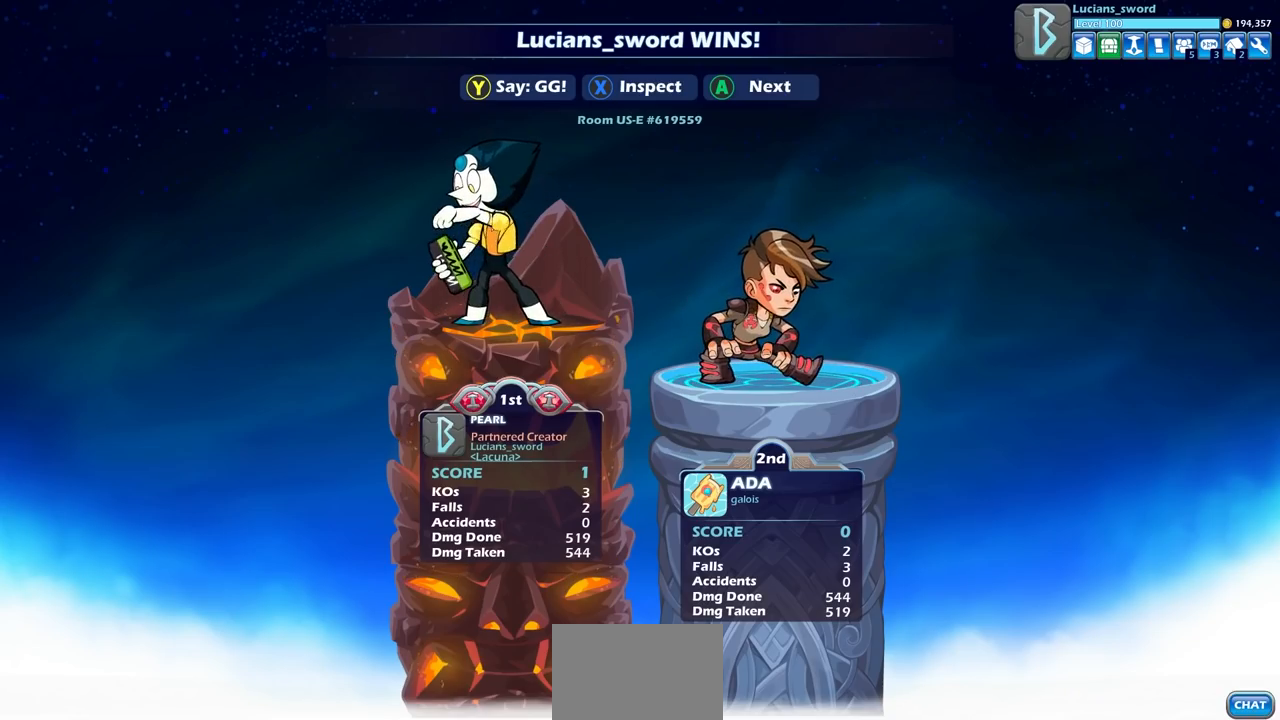
{"buttons": ["TRIANGLE"], "left_stick": "center", "events": [[67, "TRIANGLE", "down"], [150, "TRIANGLE", "up"], [250, "TRIANGLE", "down"], [333, "TRIANGLE", "up"], [450, "TRIANGLE", "down"]]}
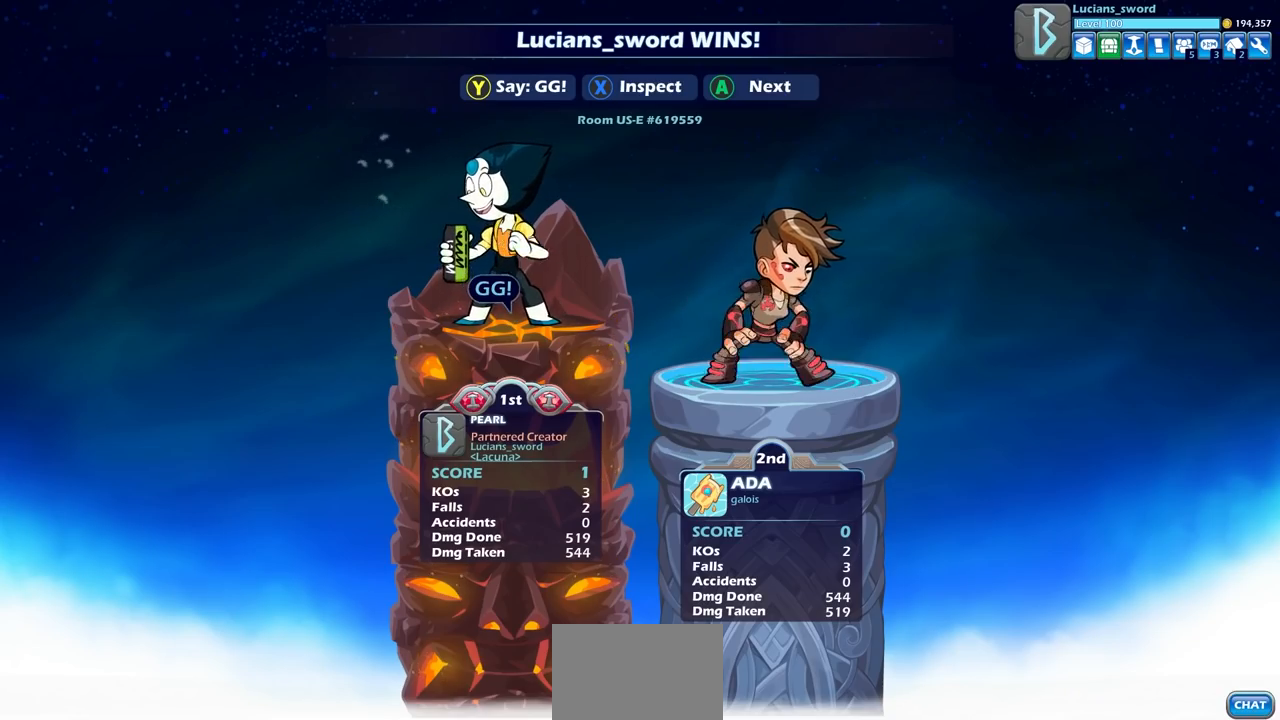
{"buttons": [], "left_stick": "center", "events": [[17, "TRIANGLE", "up"], [150, "TRIANGLE", "down"], [250, "TRIANGLE", "up"], [317, "TRIANGLE", "down"], [433, "TRIANGLE", "up"]]}
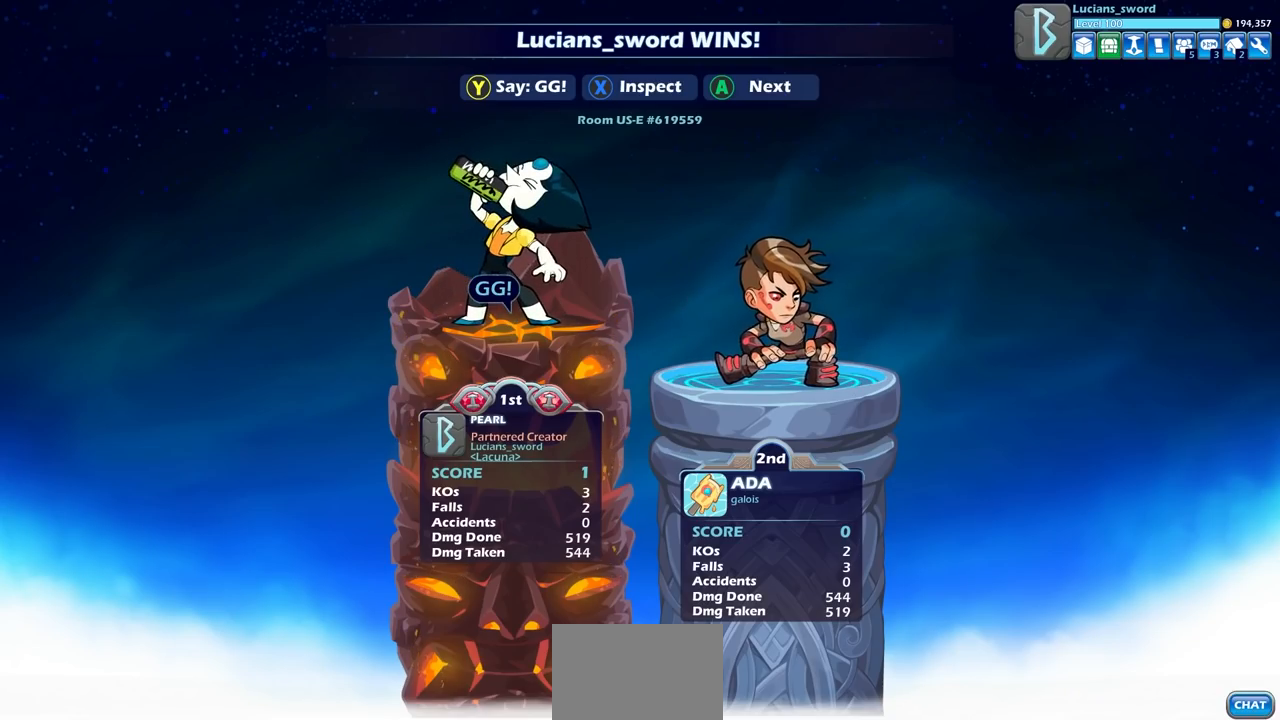
{"buttons": [], "left_stick": "center", "events": [[83, "TRIANGLE", "down"], [217, "TRIANGLE", "up"]]}
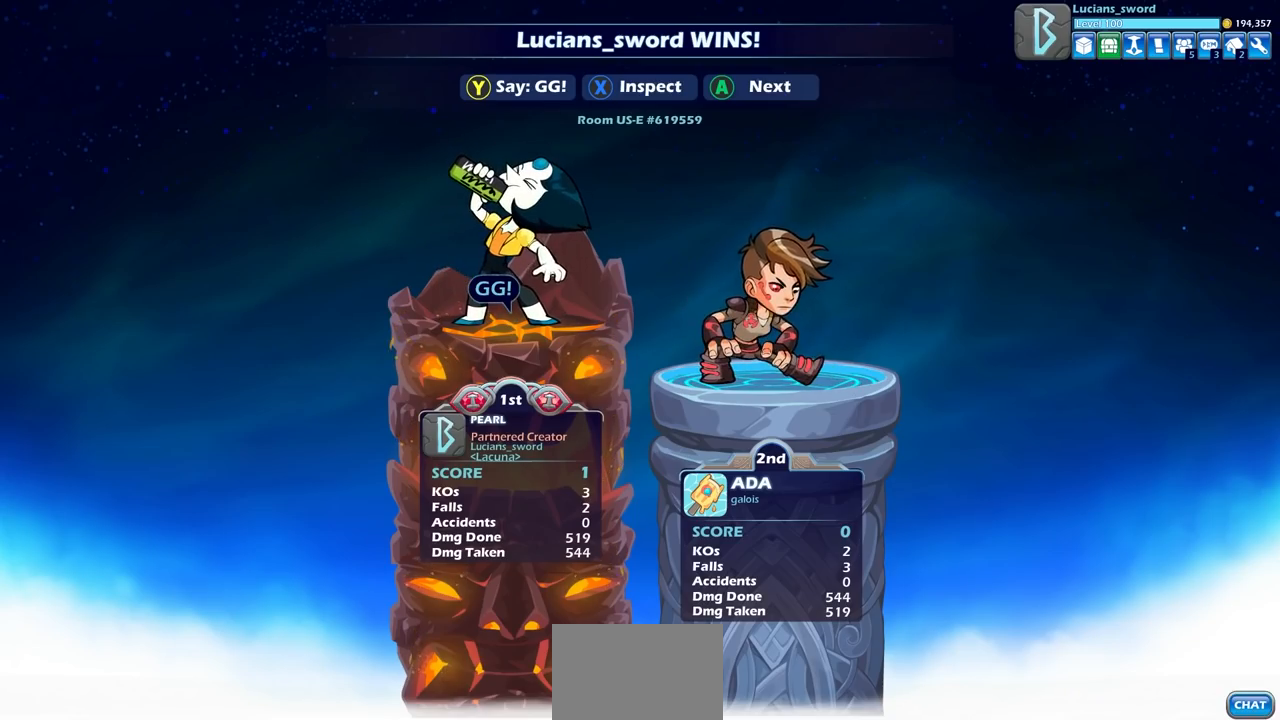
{"buttons": [], "left_stick": "center", "events": []}
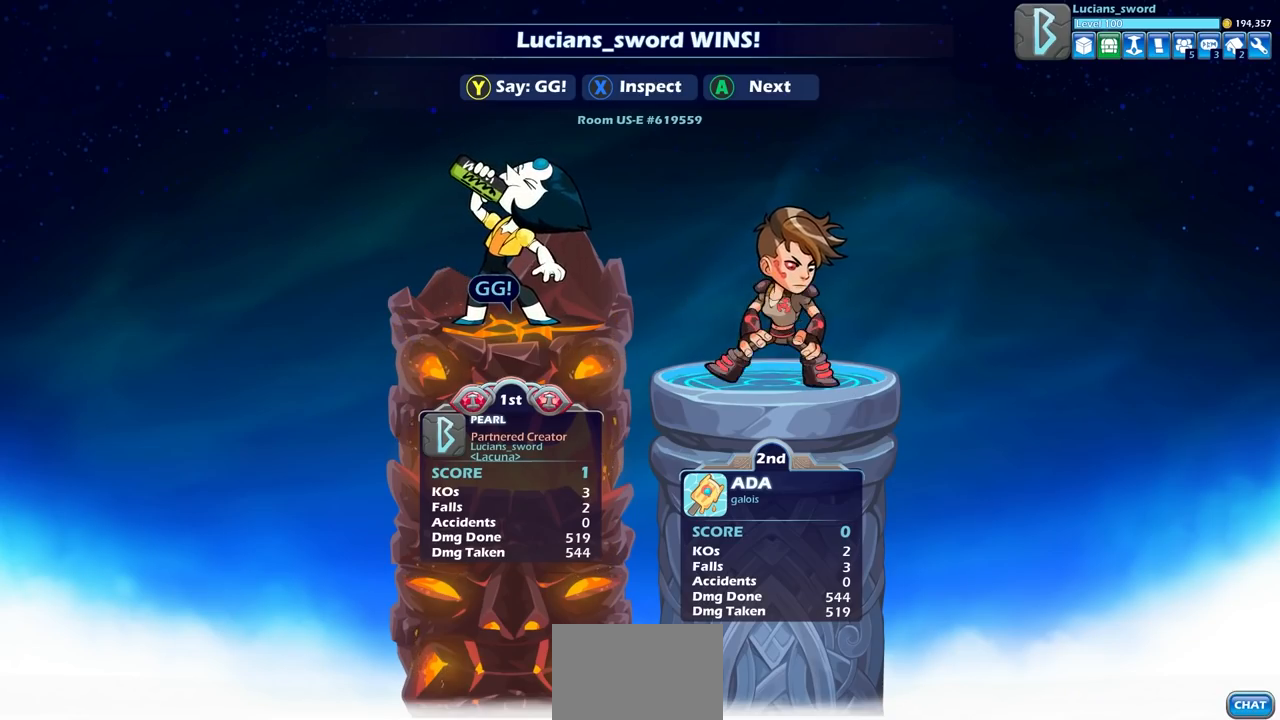
{"buttons": [], "left_stick": "center", "events": []}
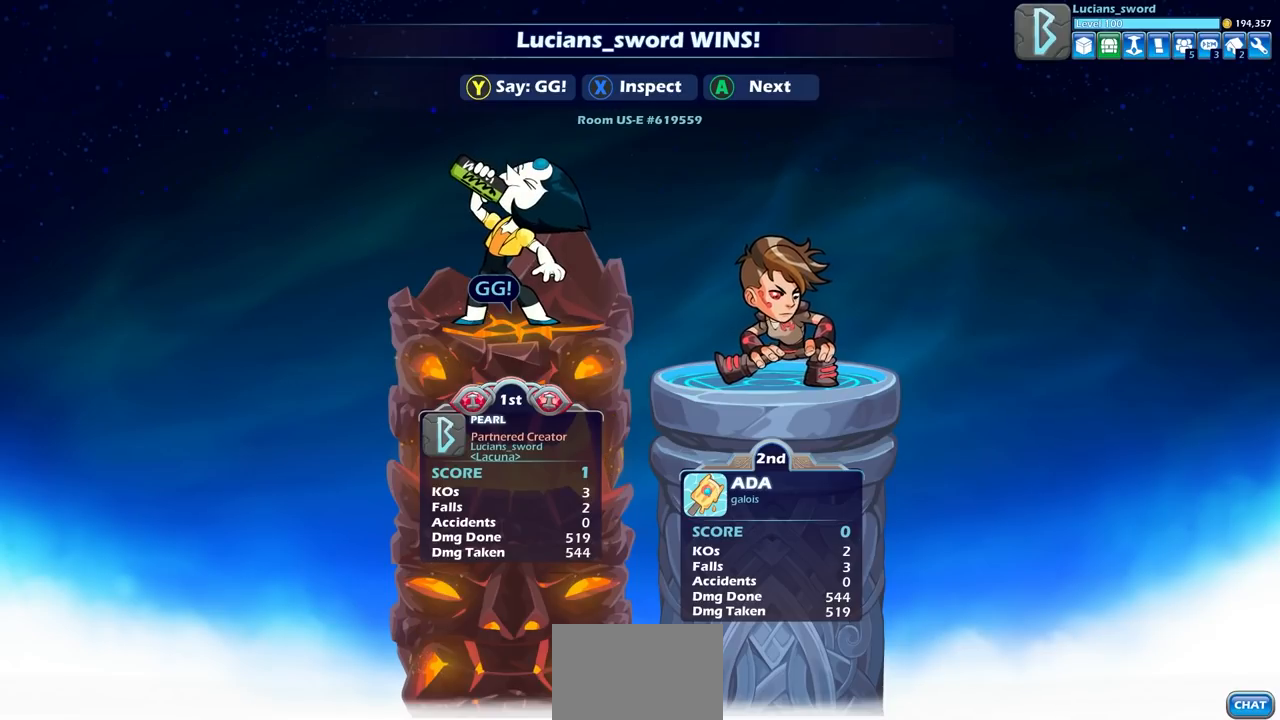
{"buttons": [], "left_stick": "center", "events": []}
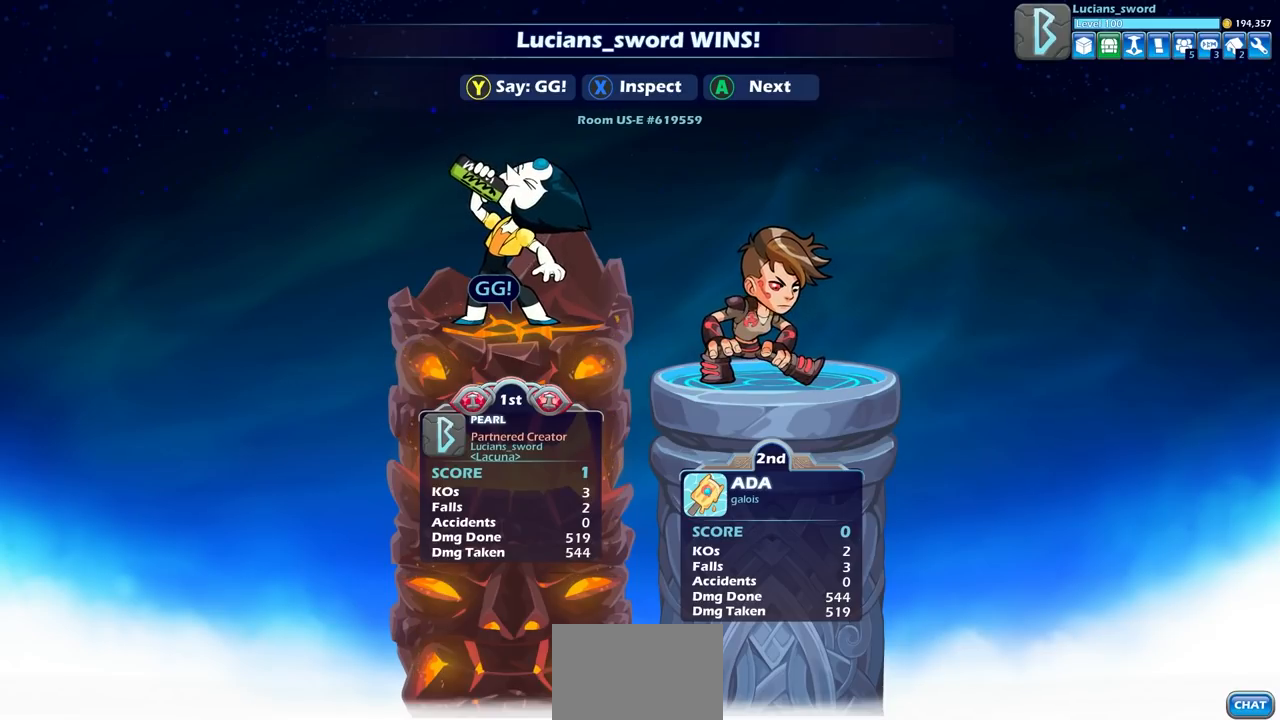
{"buttons": [], "left_stick": "center", "events": []}
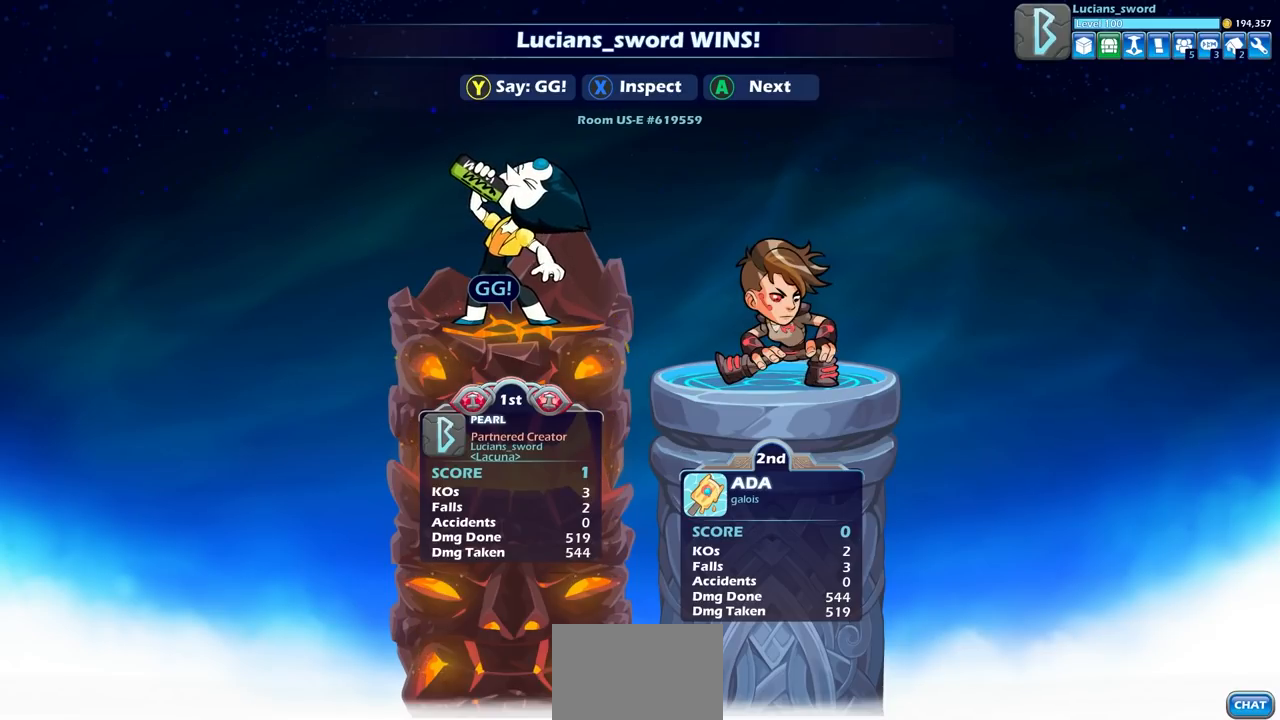
{"buttons": [], "left_stick": "center", "events": []}
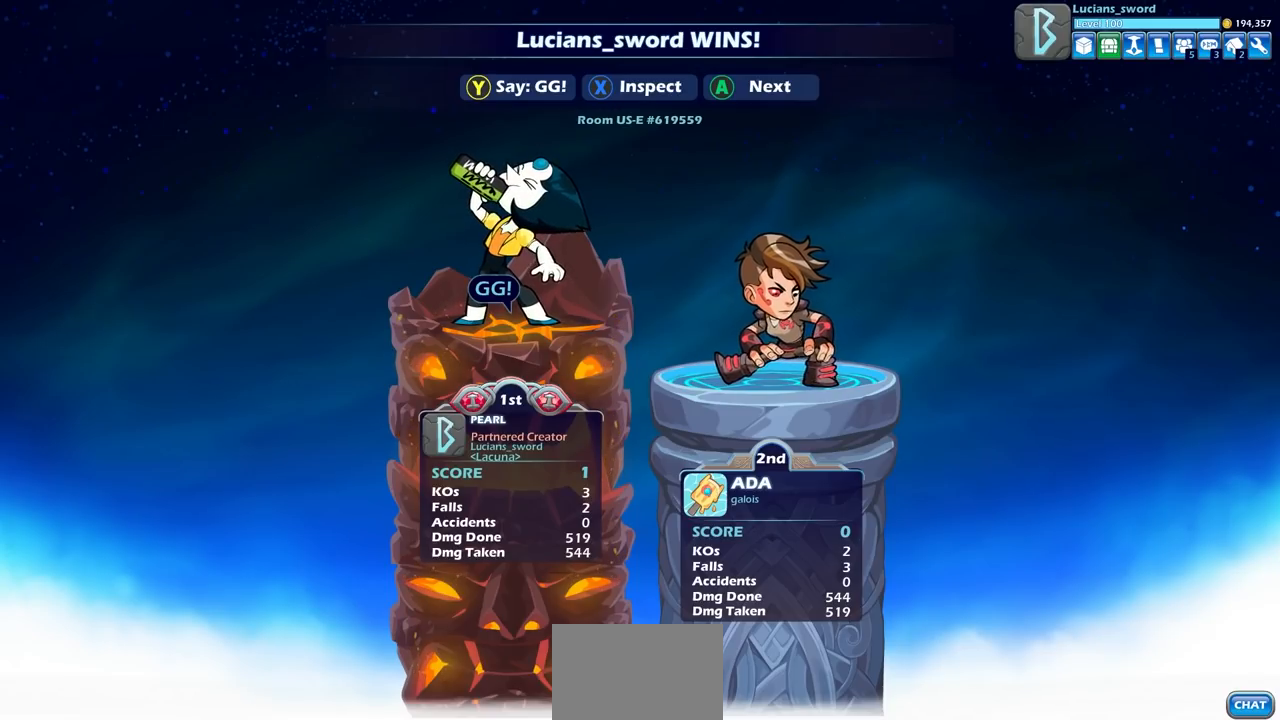
{"buttons": [], "left_stick": "center", "events": []}